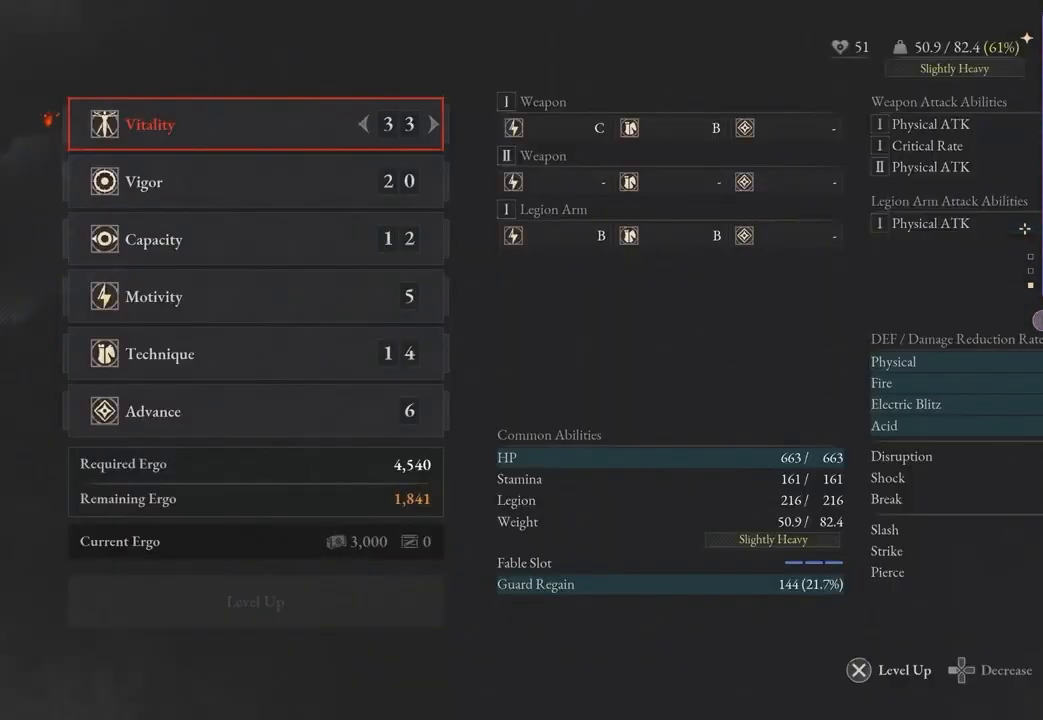
Gameplay with a controller (PlayStation layout); each line is a JSON object with the inputs held at the frame after it. "events" lists button and stick changes between this image and that frame as [ms after this image, input, new state], when the widget could be followed in between. Not read: CIRCLE.
{"buttons": [], "left_stick": "center", "right_stick": "center", "events": []}
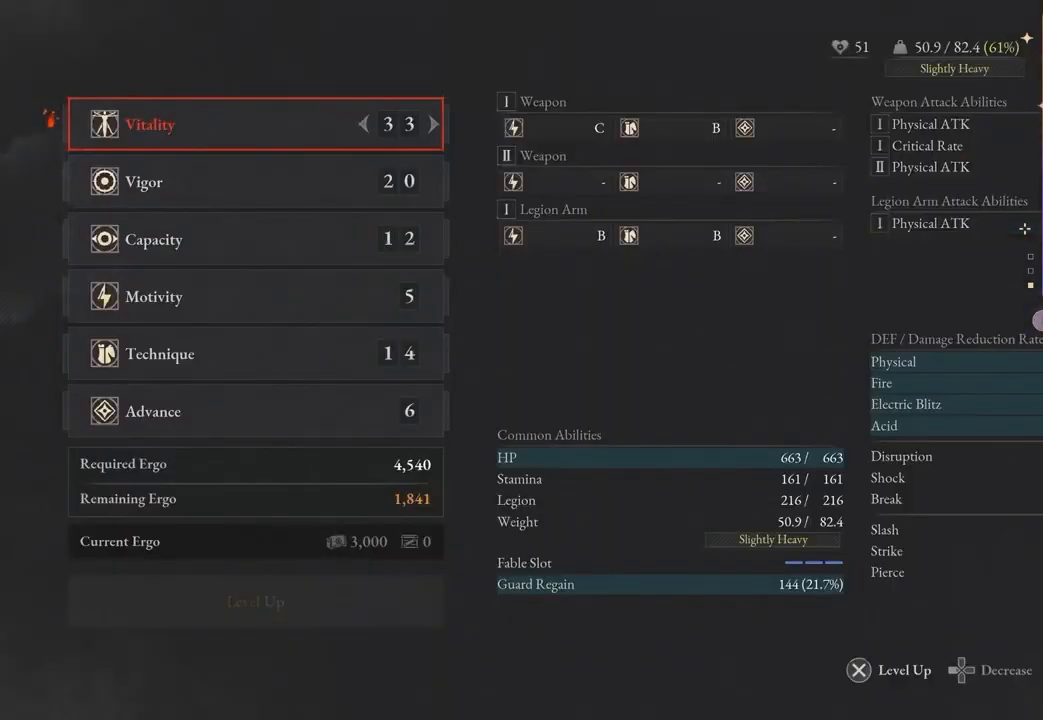
{"buttons": [], "left_stick": "center", "right_stick": "center", "events": [[467, "TOUCHPAD", "down"], [500, "TOUCHPAD", "up"]]}
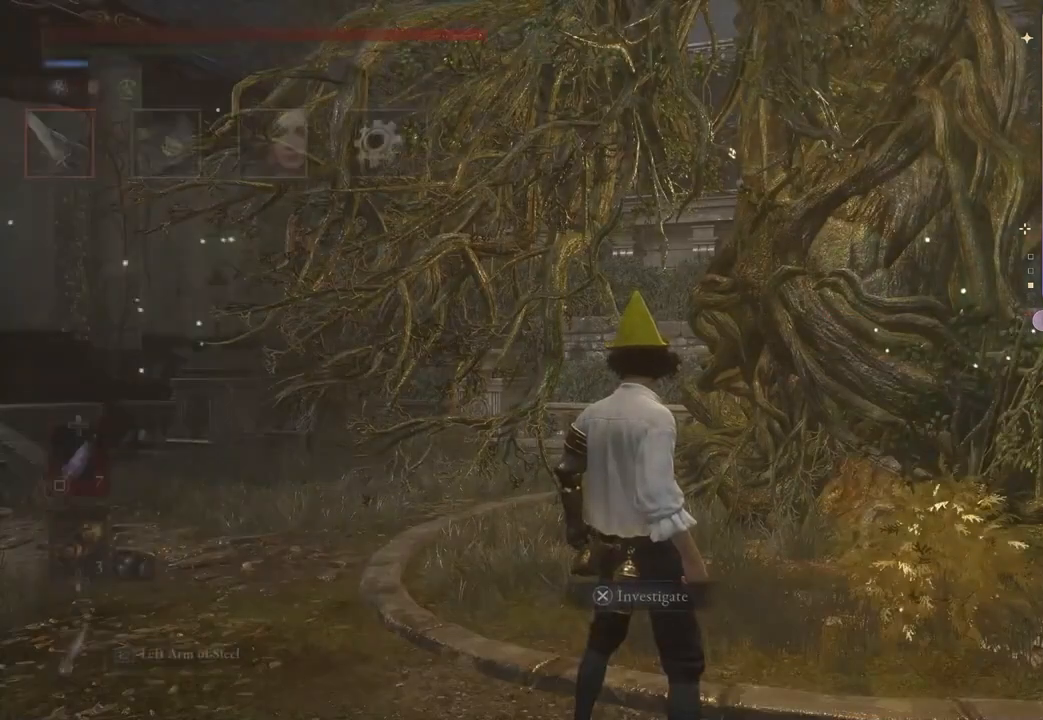
{"buttons": ["DPAD_DOWN"], "left_stick": "center", "right_stick": "center"}
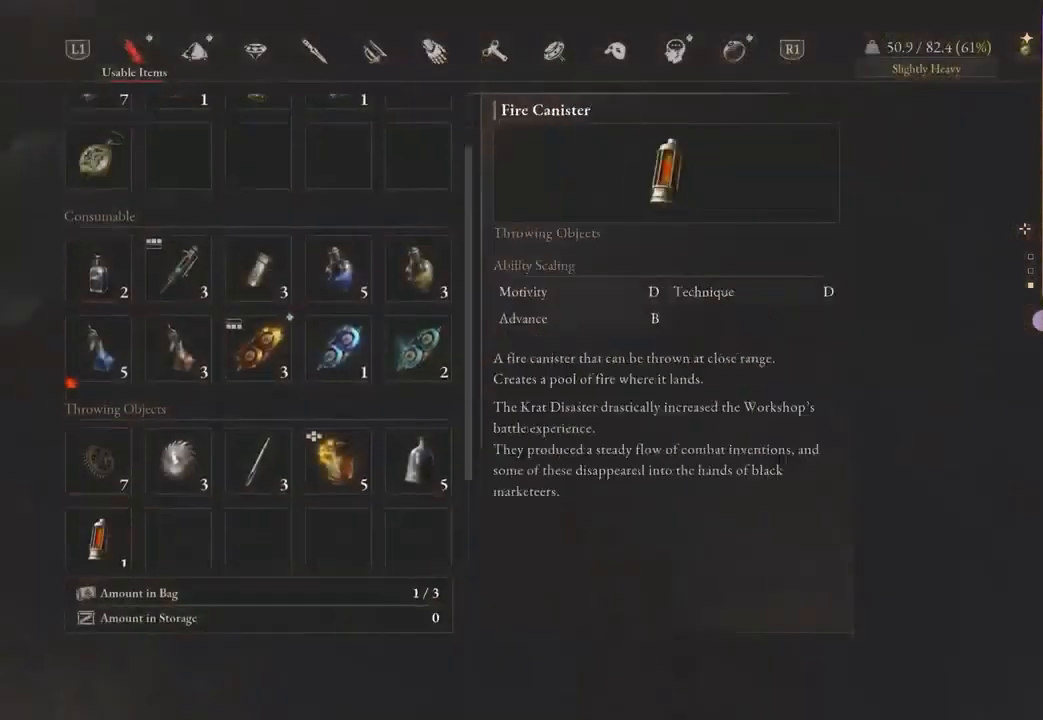
{"buttons": [], "left_stick": "center", "right_stick": "center"}
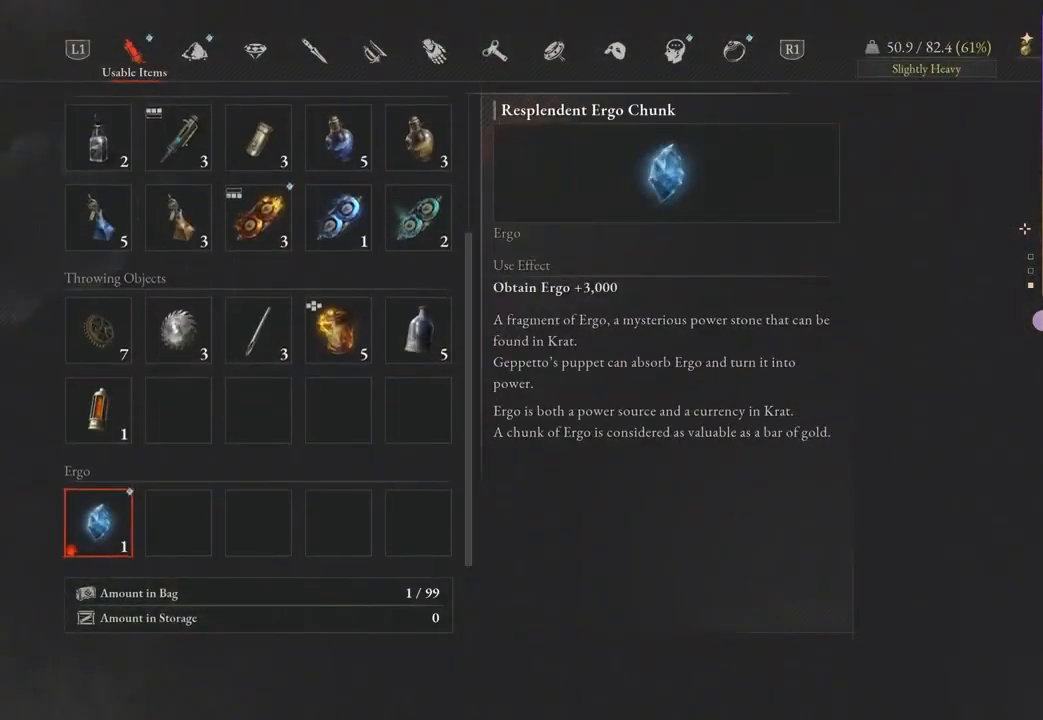
{"buttons": [], "left_stick": "center", "right_stick": "center", "events": [[167, "CROSS", "down"], [233, "CROSS", "up"]]}
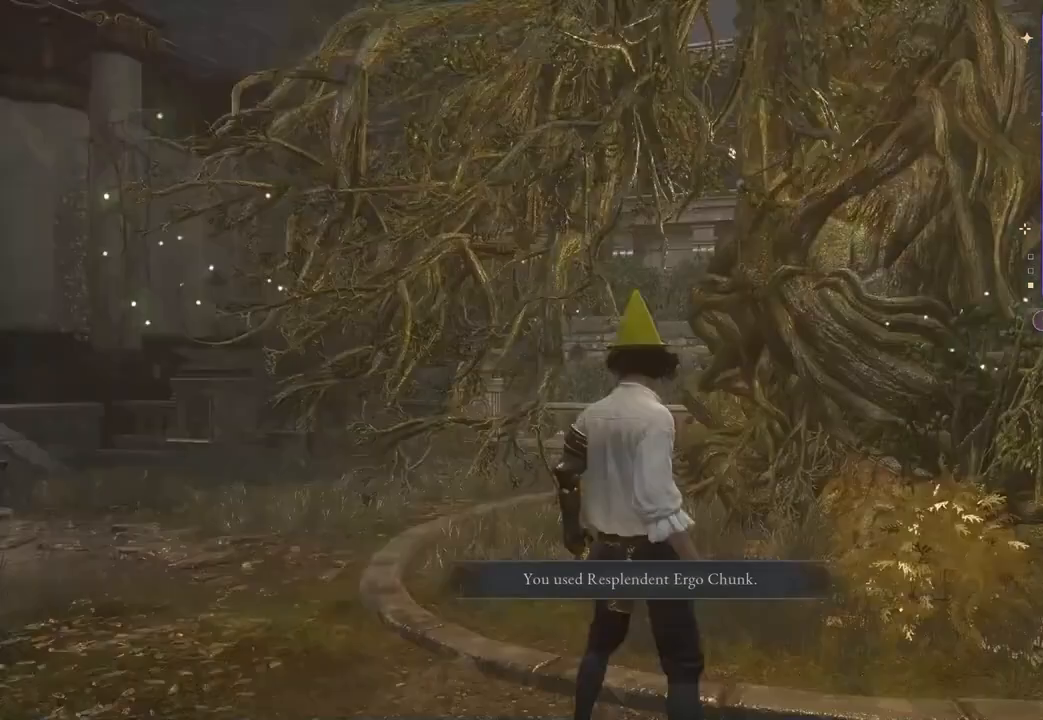
{"buttons": [], "left_stick": "up-left", "right_stick": "center", "events": [[367, "right_stick", "left"], [500, "left_stick", "up-left"], [500, "right_stick", "center"]]}
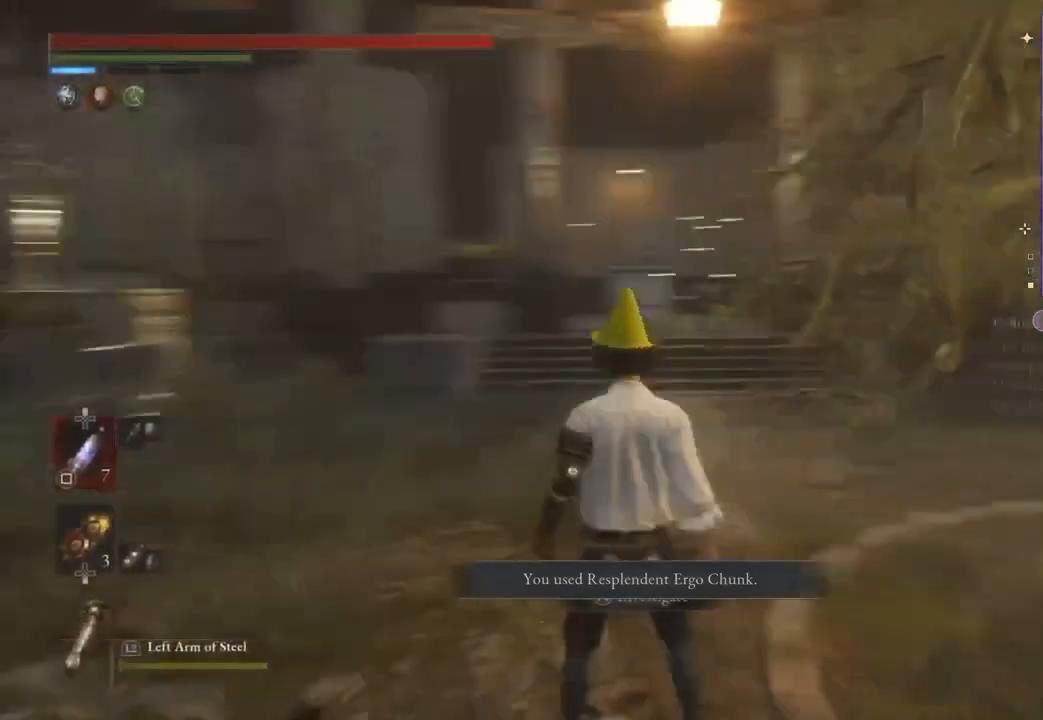
{"buttons": [], "left_stick": "up-left", "right_stick": "left", "events": [[133, "right_stick", "down-left"], [367, "right_stick", "center"], [500, "right_stick", "left"]]}
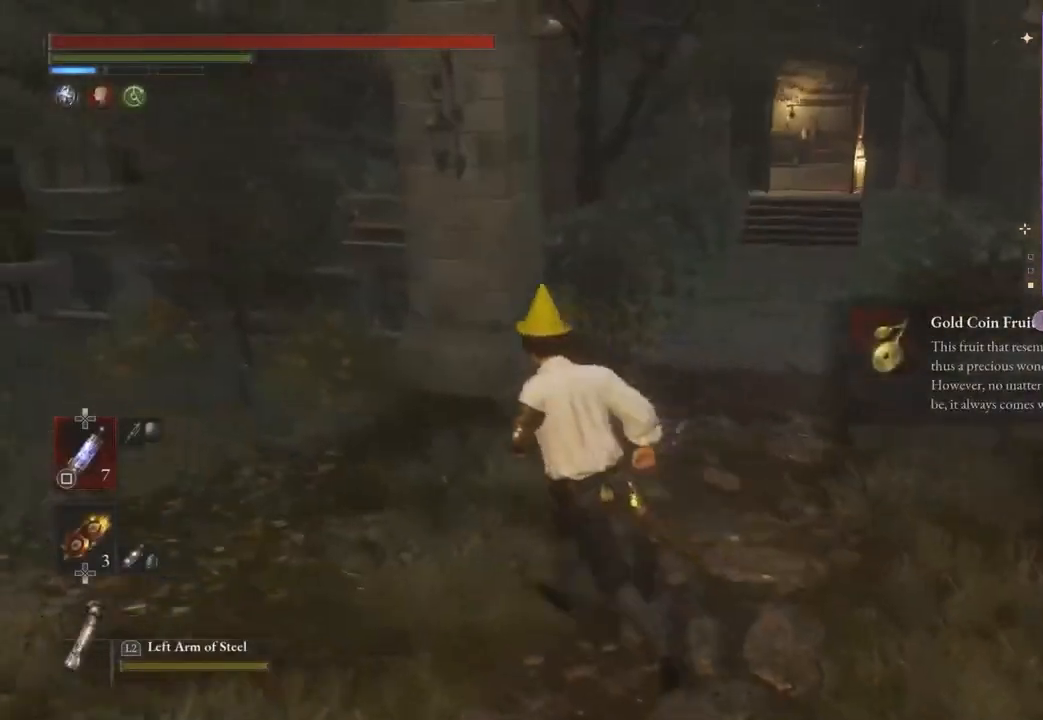
{"buttons": [], "left_stick": "up", "right_stick": "center", "events": [[67, "left_stick", "up"], [67, "right_stick", "up-right"], [133, "right_stick", "center"]]}
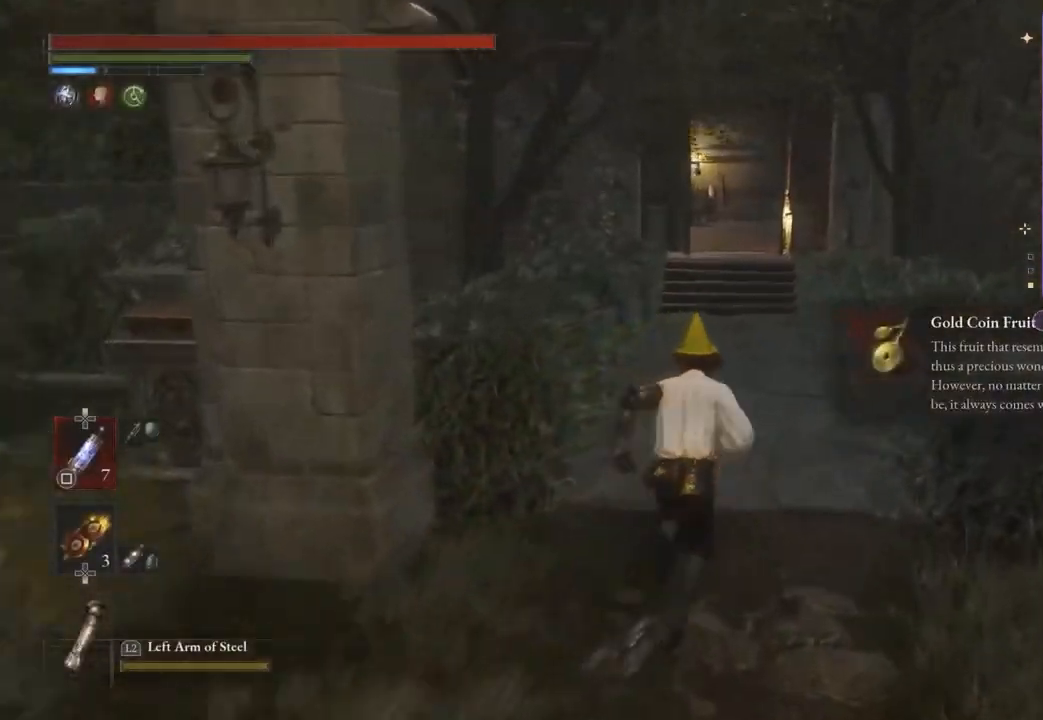
{"buttons": [], "left_stick": "up-left", "right_stick": "left", "events": [[167, "left_stick", "down-left"], [167, "right_stick", "left"], [333, "left_stick", "left"], [433, "left_stick", "up-left"]]}
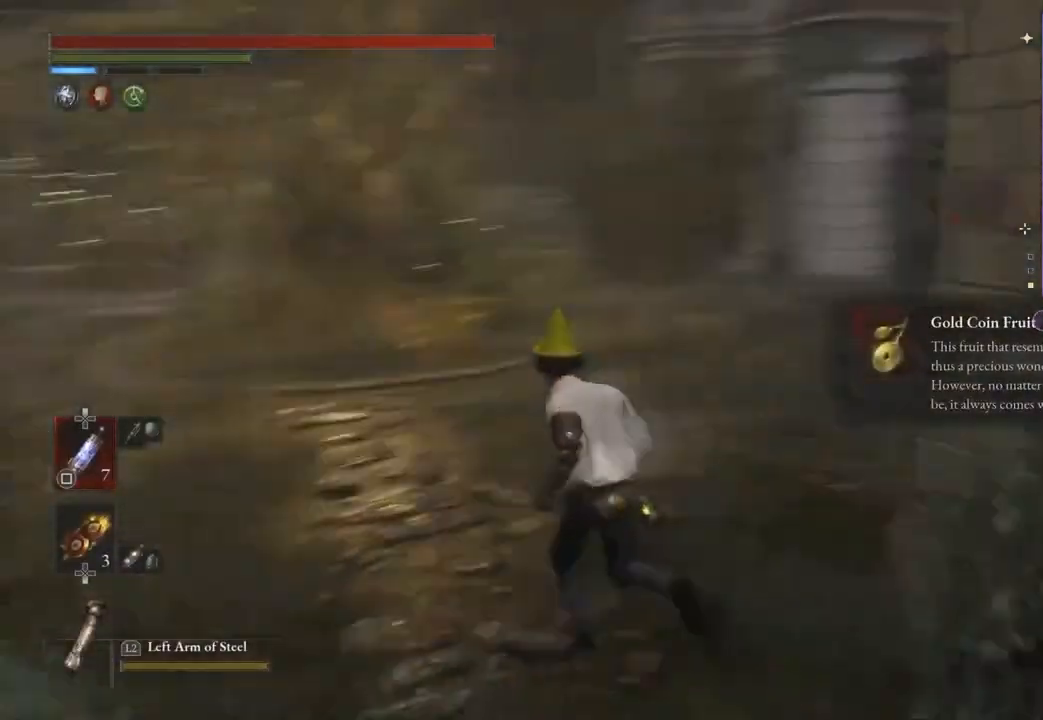
{"buttons": [], "left_stick": "up", "right_stick": "center", "events": [[67, "right_stick", "center"], [133, "left_stick", "up"], [233, "right_stick", "left"], [333, "right_stick", "center"]]}
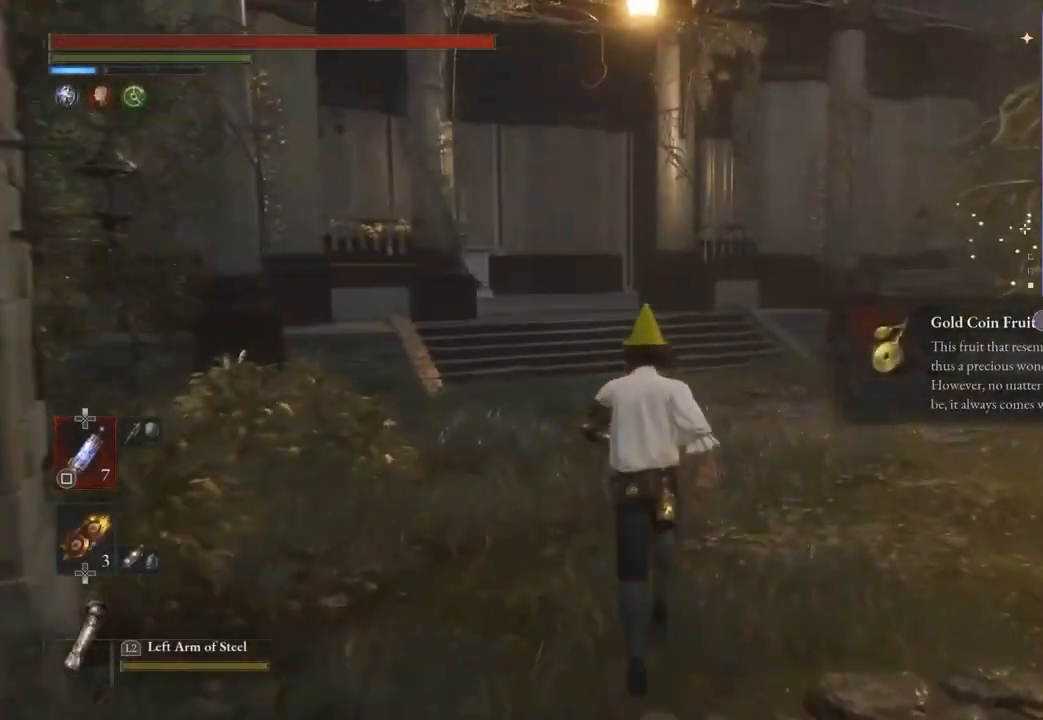
{"buttons": [], "left_stick": "up", "right_stick": "center", "events": []}
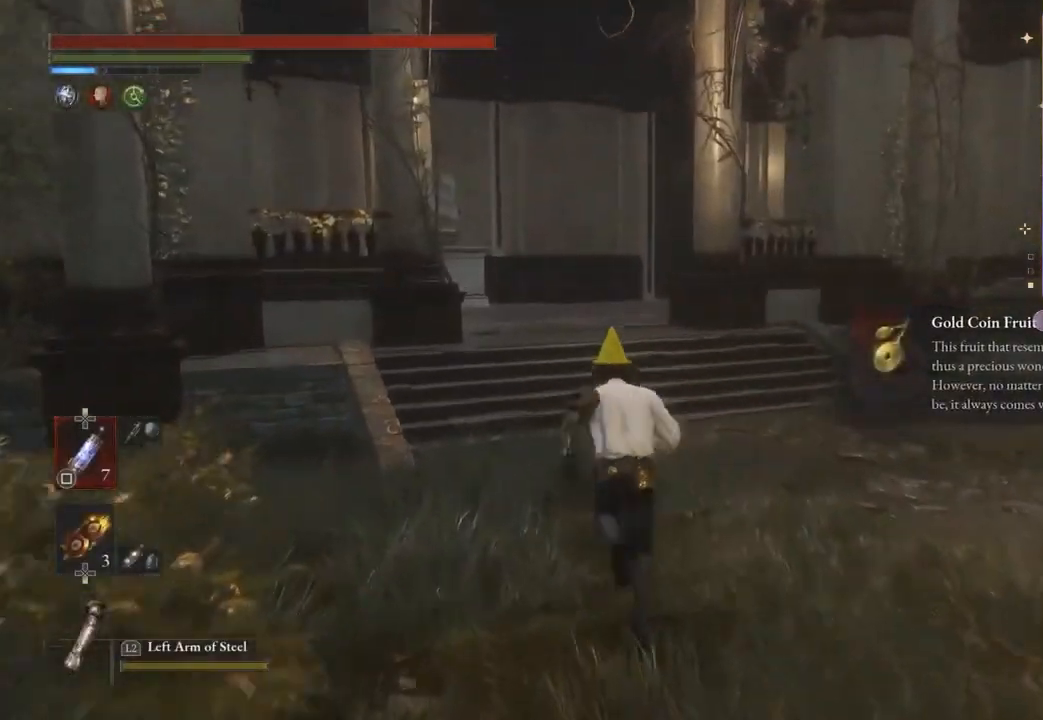
{"buttons": [], "left_stick": "up", "right_stick": "center", "events": []}
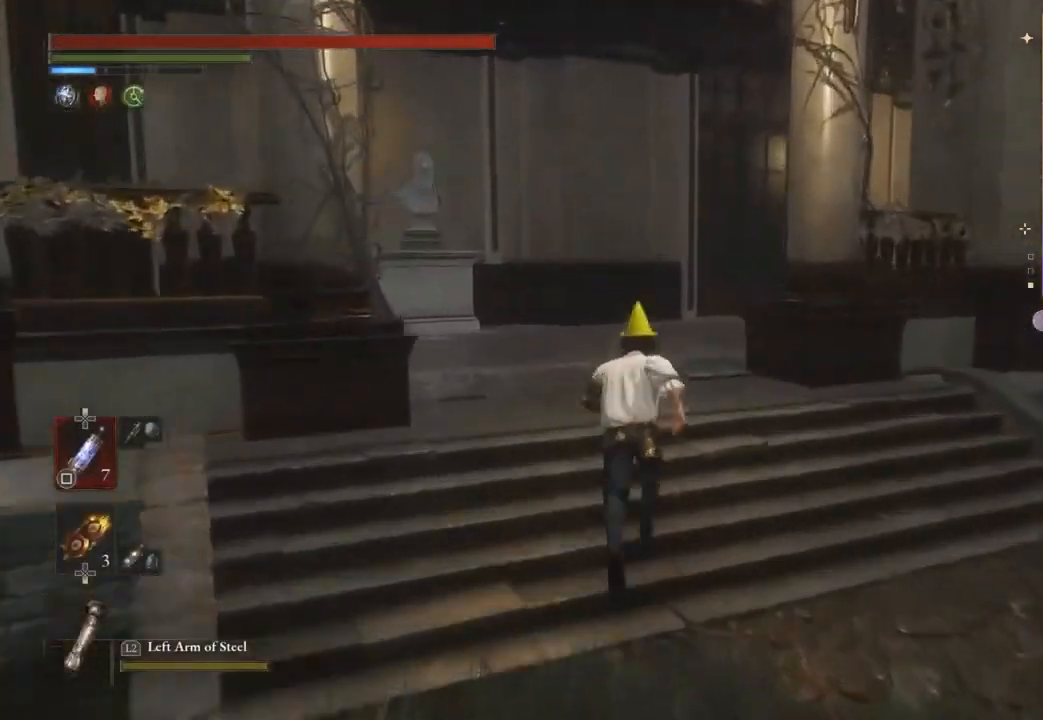
{"buttons": [], "left_stick": "up-right", "right_stick": "center", "events": [[500, "left_stick", "up-right"]]}
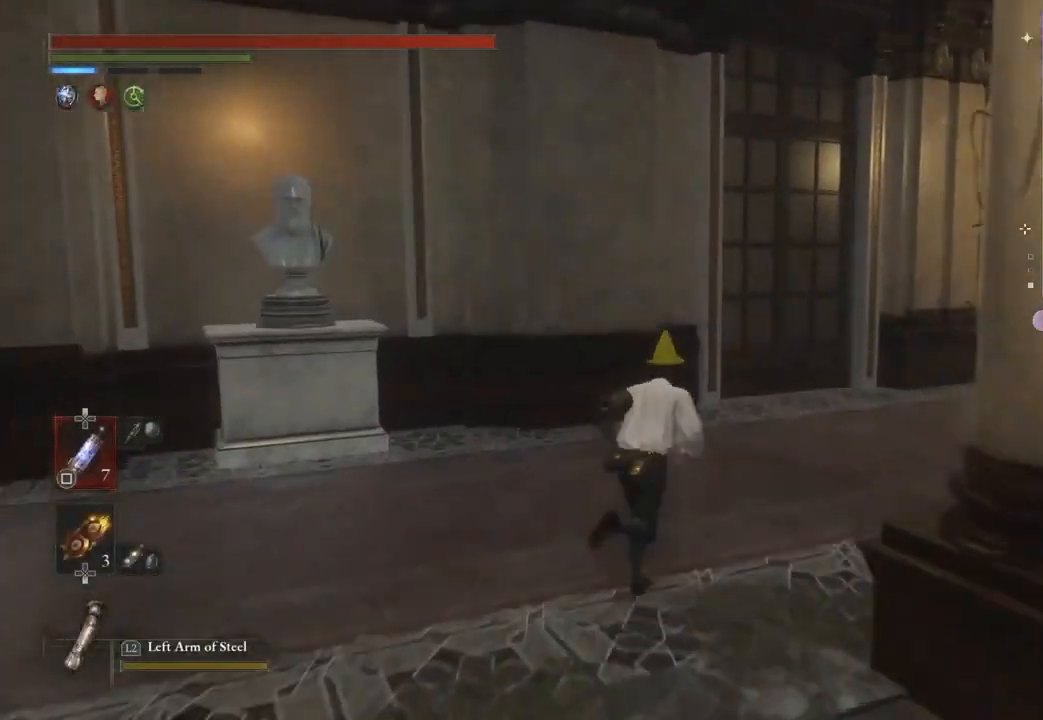
{"buttons": [], "left_stick": "up", "right_stick": "center", "events": [[200, "left_stick", "up"], [233, "right_stick", "right"], [333, "right_stick", "center"]]}
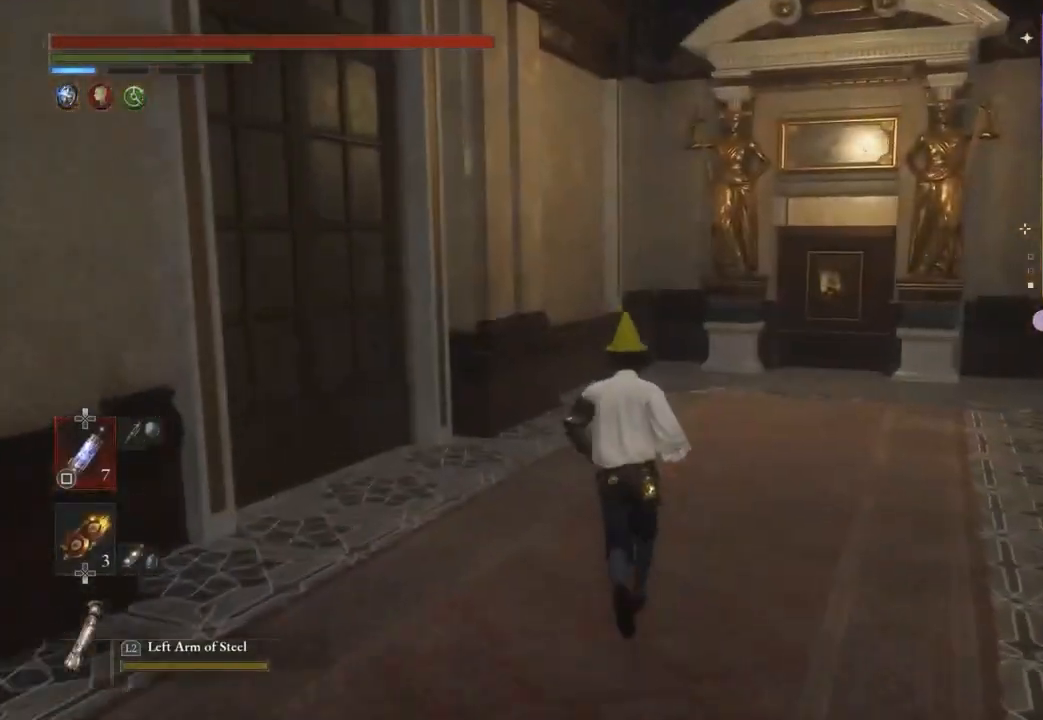
{"buttons": [], "left_stick": "up", "right_stick": "center", "events": [[67, "left_stick", "up-right"], [167, "left_stick", "up"]]}
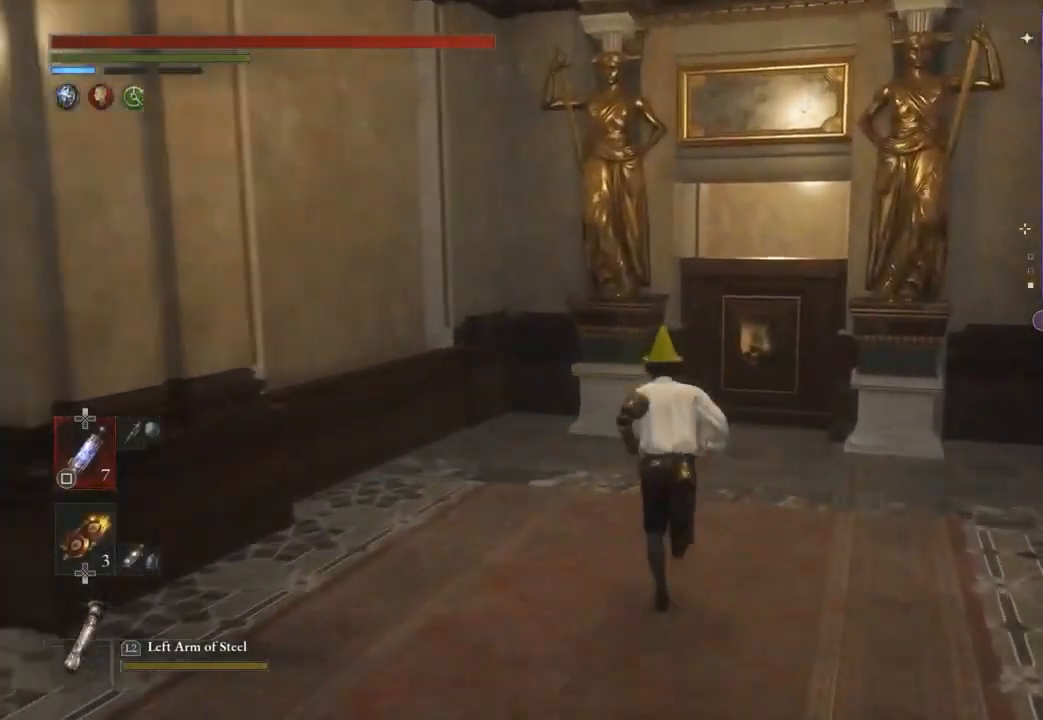
{"buttons": [], "left_stick": "up", "right_stick": "center", "events": [[233, "left_stick", "up-right"], [400, "left_stick", "up"]]}
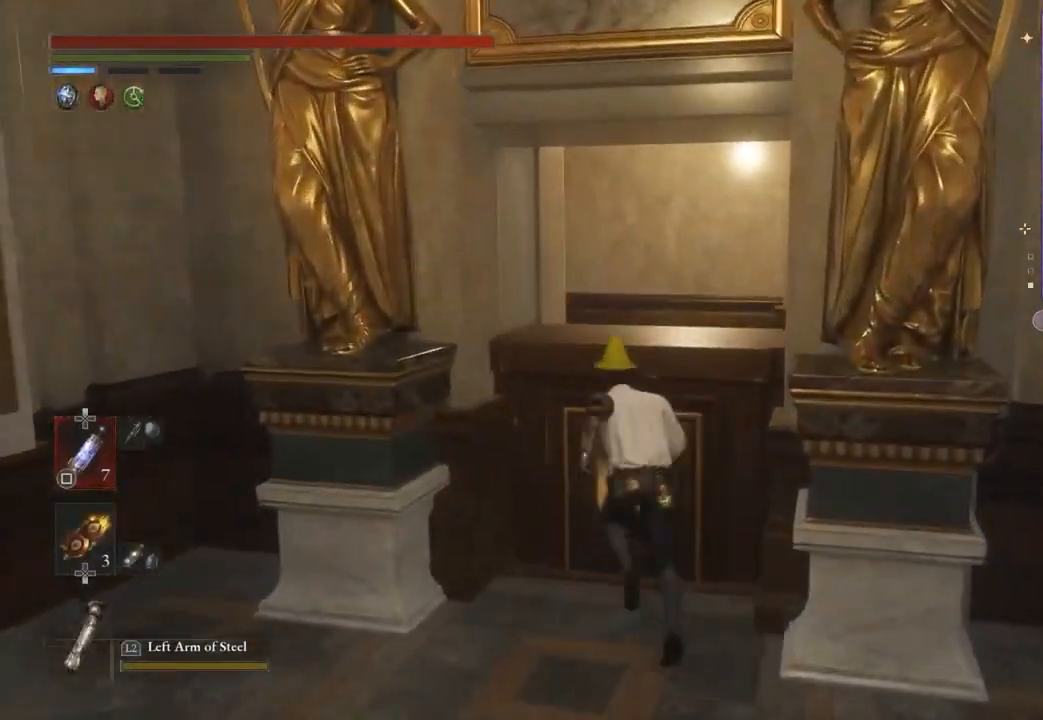
{"buttons": [], "left_stick": "right", "right_stick": "center", "events": [[133, "left_stick", "down-right"], [200, "left_stick", "down-left"], [267, "left_stick", "up-left"], [333, "left_stick", "right"], [400, "left_stick", "down-left"], [500, "left_stick", "right"]]}
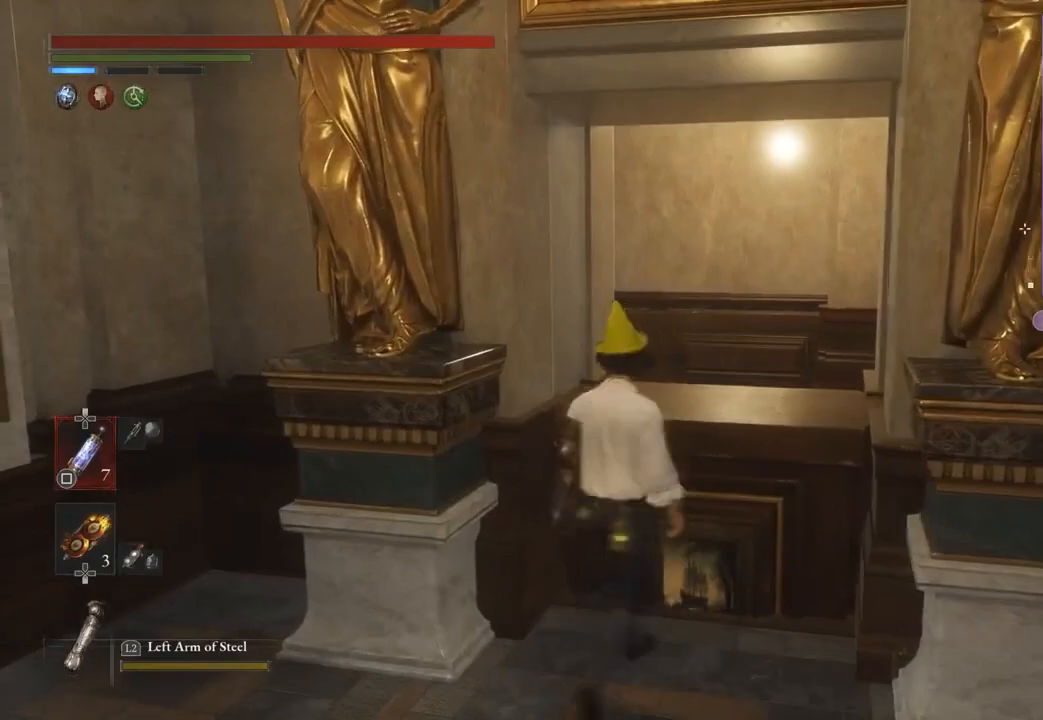
{"buttons": [], "left_stick": "up-right", "right_stick": "center", "events": [[100, "left_stick", "up-left"], [233, "left_stick", "left"], [300, "left_stick", "right"], [433, "left_stick", "up-right"]]}
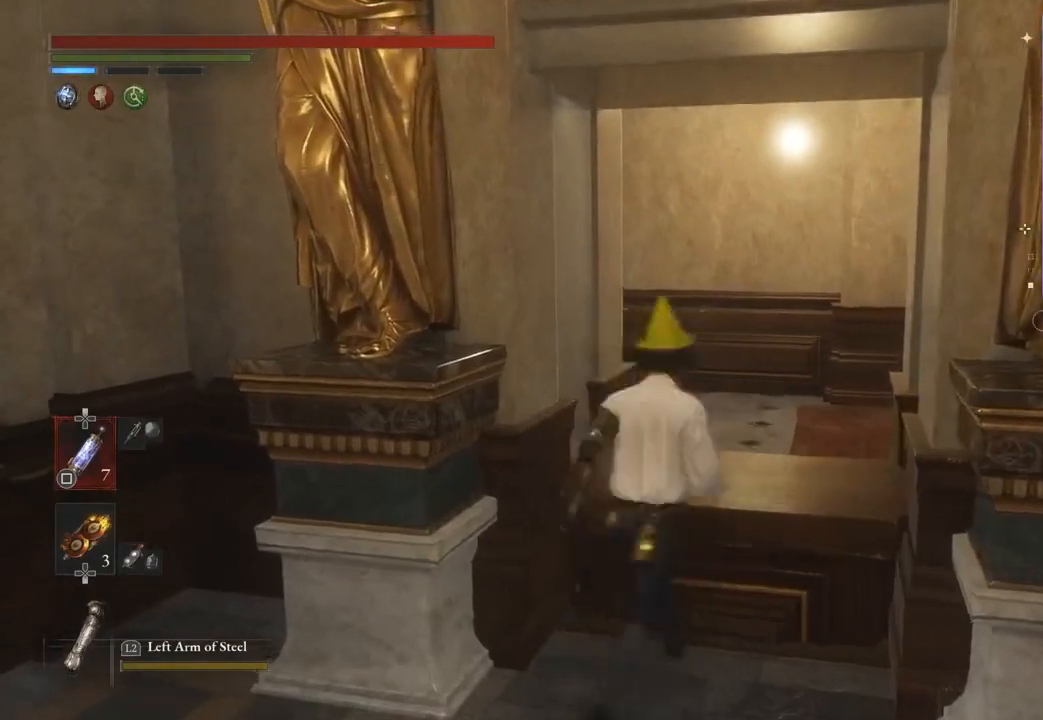
{"buttons": [], "left_stick": "up", "right_stick": "center", "events": [[33, "left_stick", "left"], [100, "left_stick", "up-right"], [233, "left_stick", "up"]]}
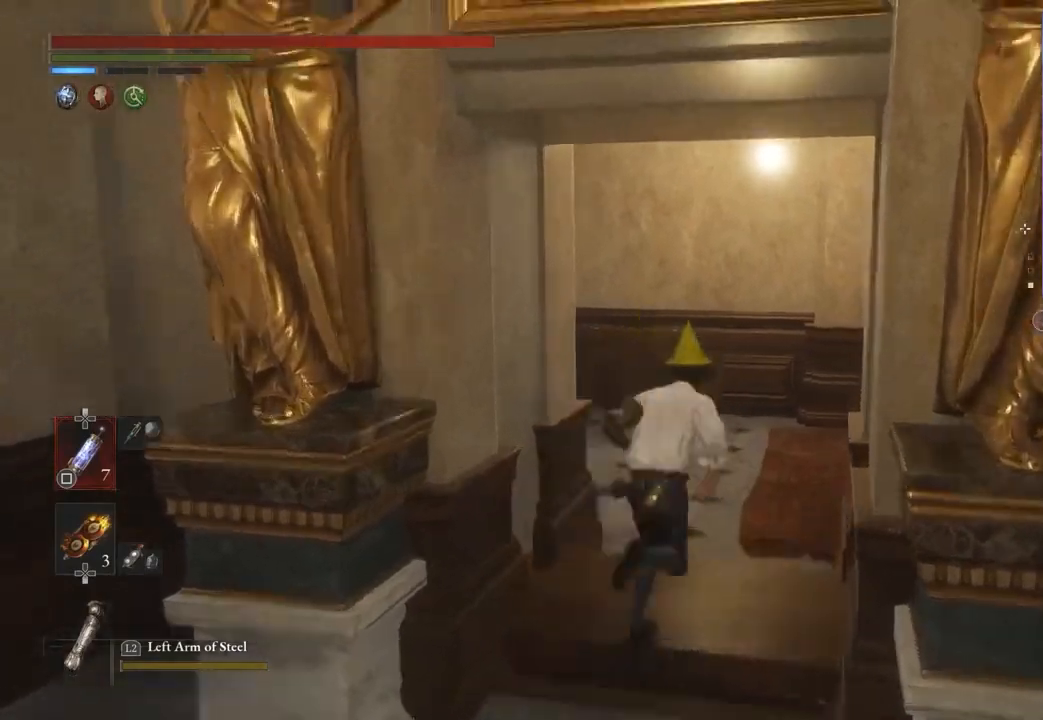
{"buttons": [], "left_stick": "up-left", "right_stick": "center", "events": [[233, "left_stick", "up-left"], [333, "right_stick", "left"], [467, "right_stick", "center"]]}
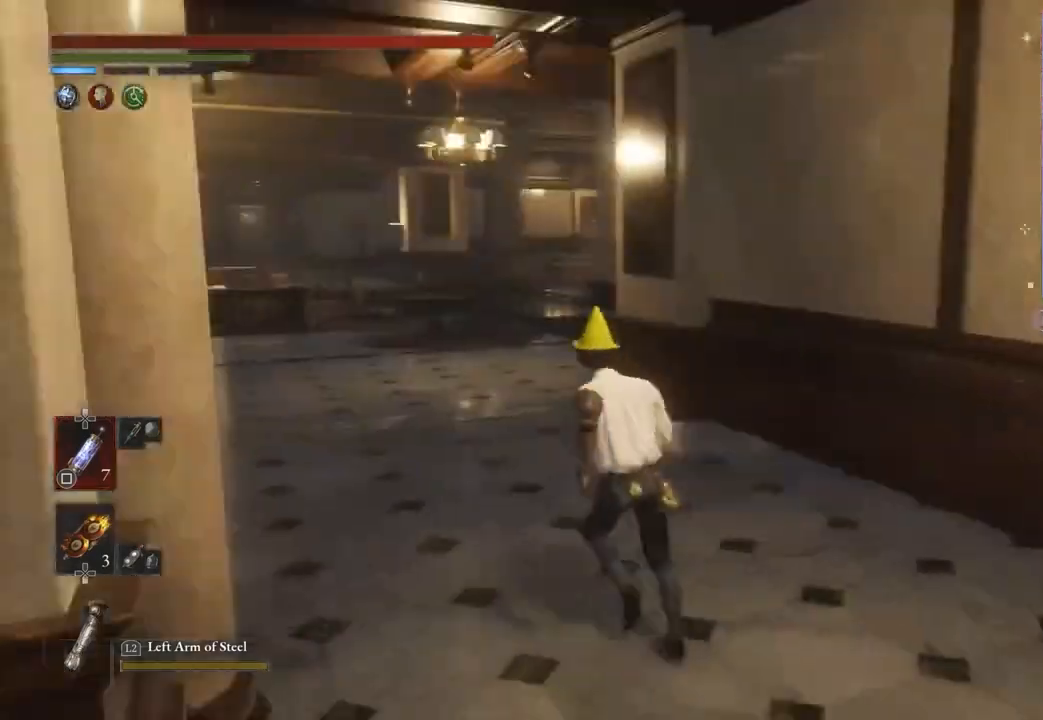
{"buttons": [], "left_stick": "up-left", "right_stick": "center", "events": []}
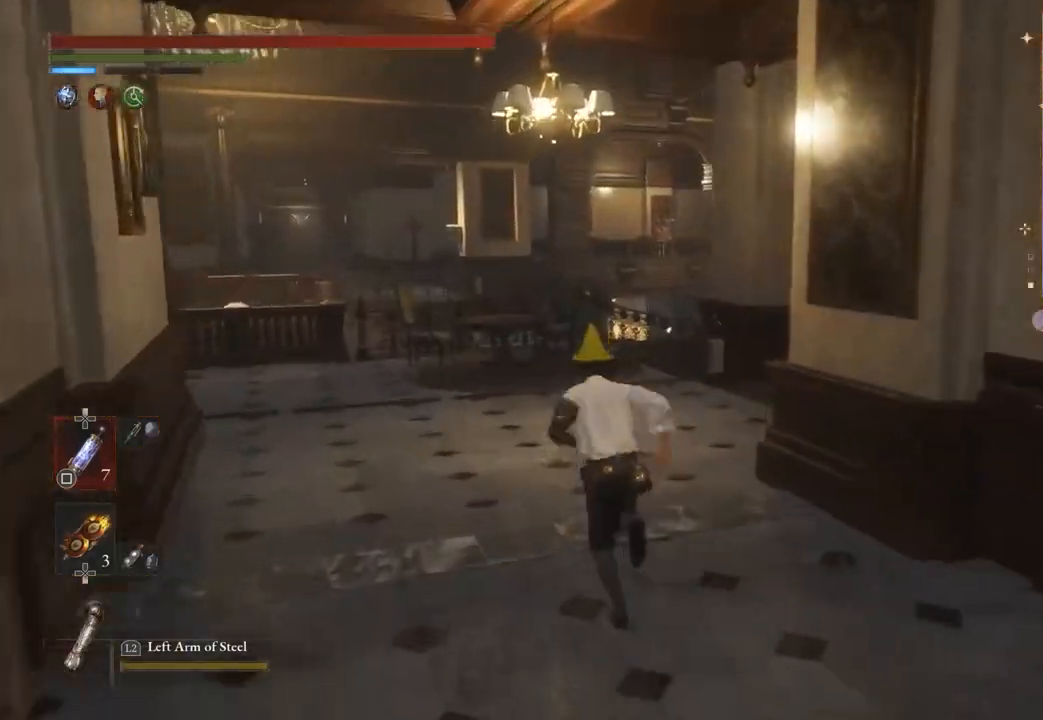
{"buttons": [], "left_stick": "up-left", "right_stick": "center", "events": []}
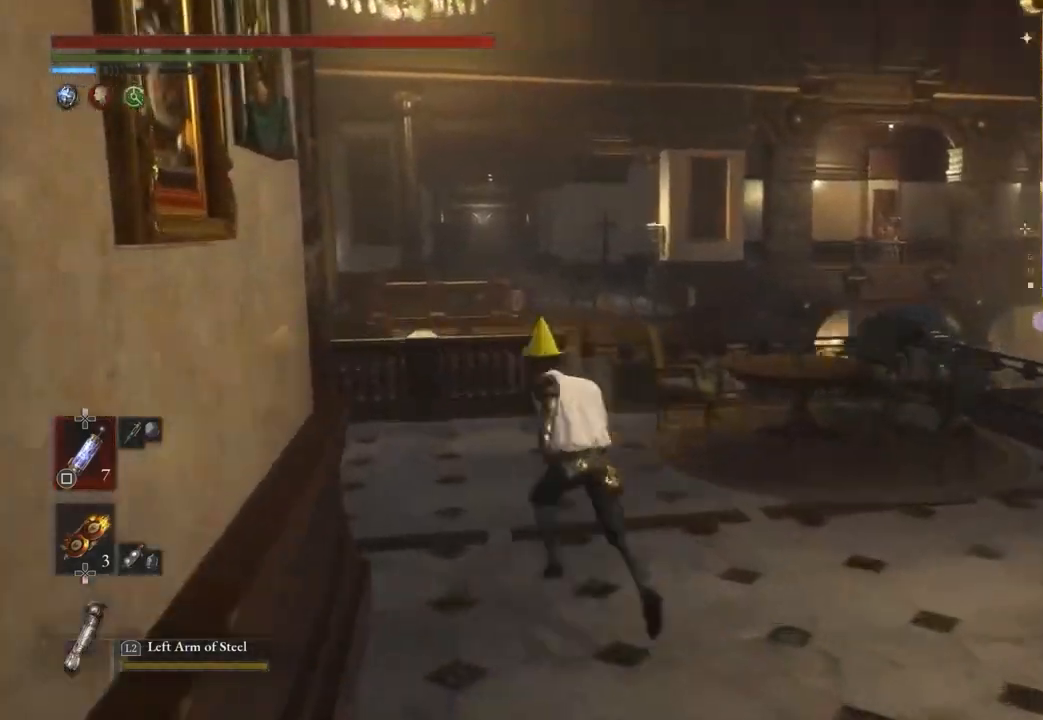
{"buttons": [], "left_stick": "up-left", "right_stick": "center", "events": []}
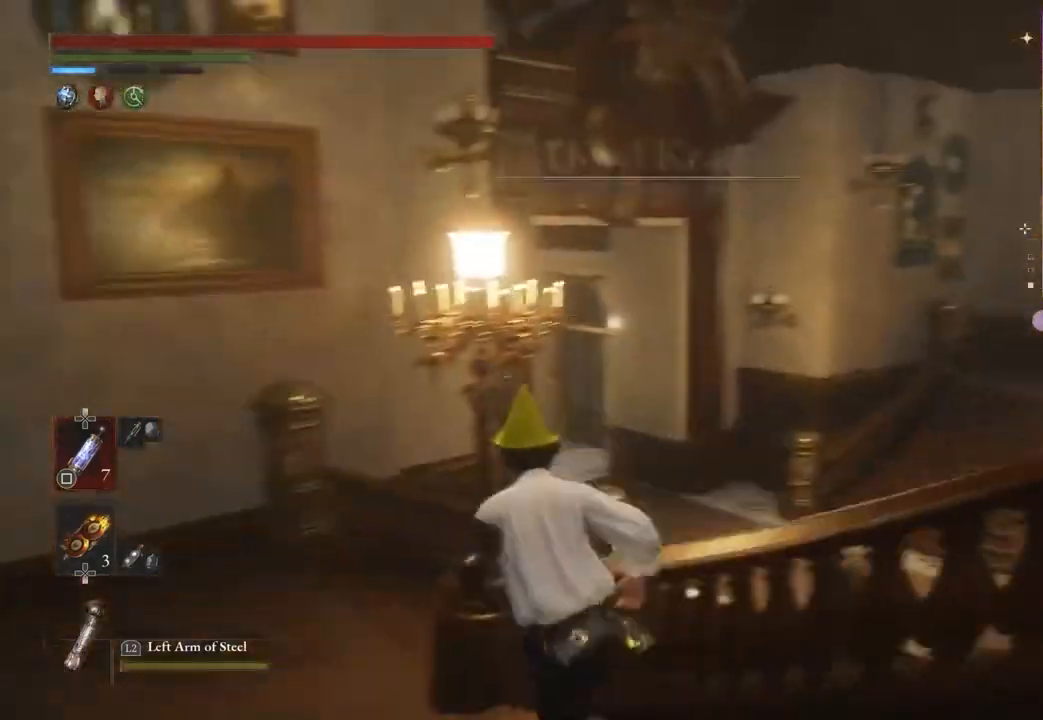
{"buttons": [], "left_stick": "up-right", "right_stick": "center", "events": [[200, "left_stick", "up"], [333, "left_stick", "up-right"]]}
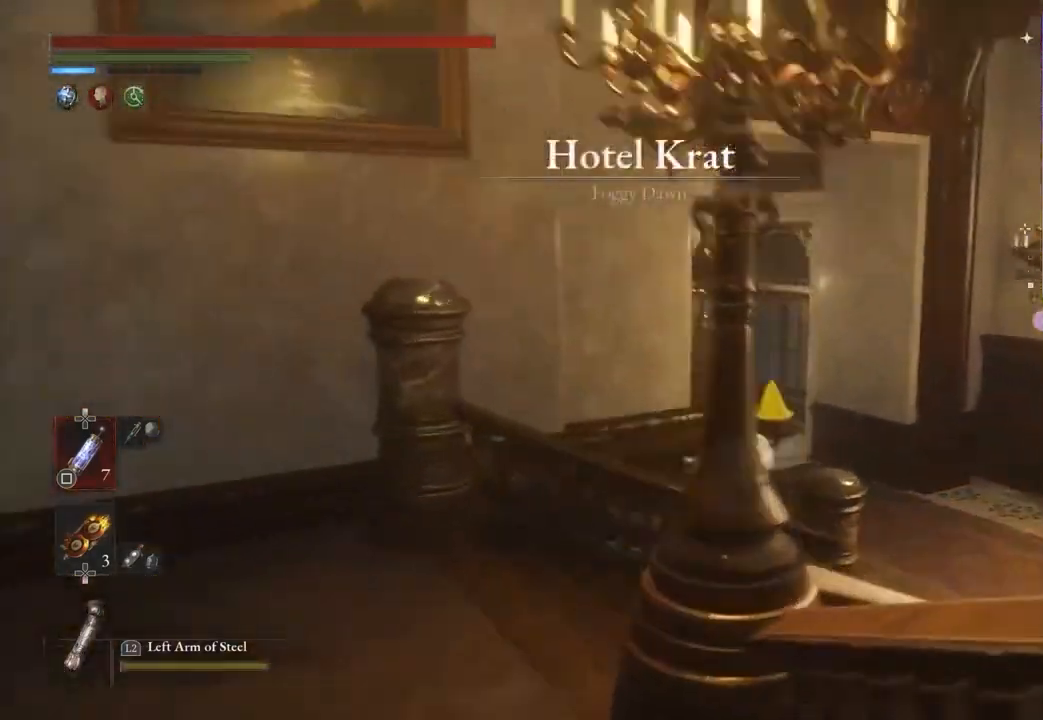
{"buttons": [], "left_stick": "up-right", "right_stick": "right", "events": [[333, "right_stick", "right"]]}
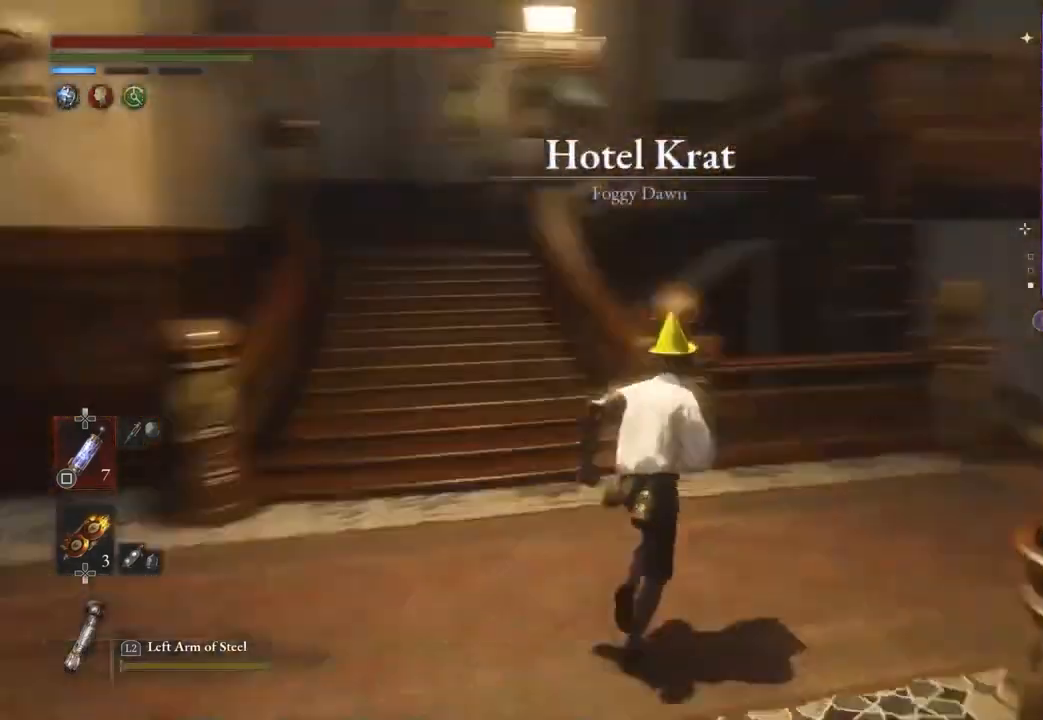
{"buttons": [], "left_stick": "center", "right_stick": "center", "events": [[100, "left_stick", "up"], [100, "right_stick", "center"], [333, "left_stick", "down-right"], [433, "left_stick", "center"]]}
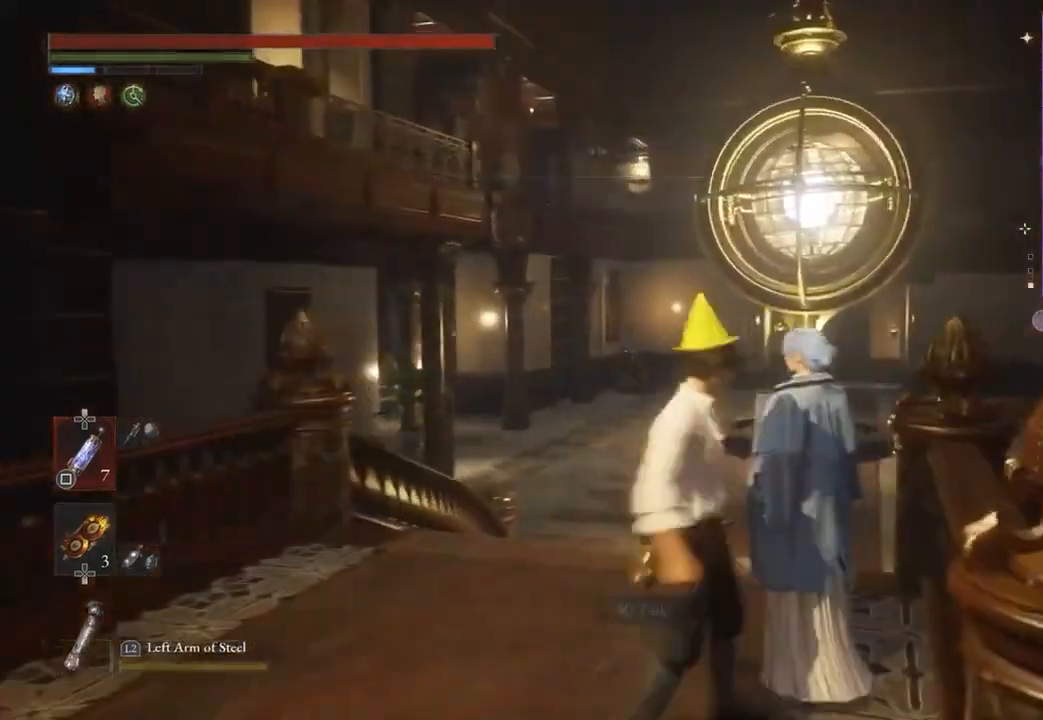
{"buttons": [], "left_stick": "center", "right_stick": "center", "events": [[67, "right_stick", "right"], [233, "right_stick", "center"]]}
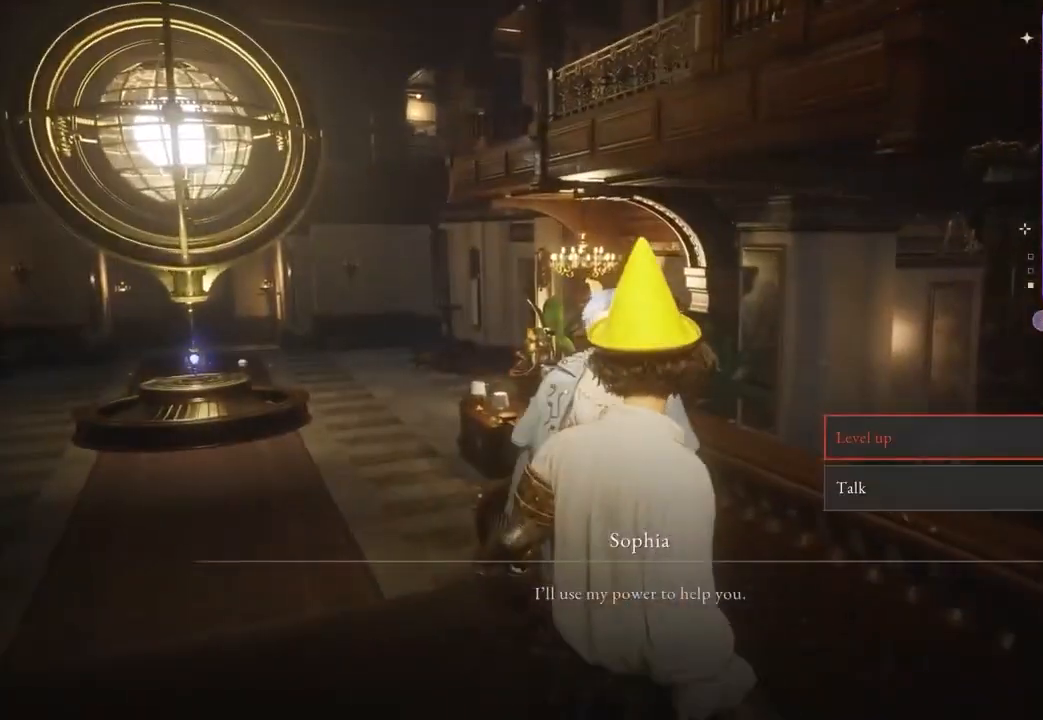
{"buttons": [], "left_stick": "center", "right_stick": "center", "events": []}
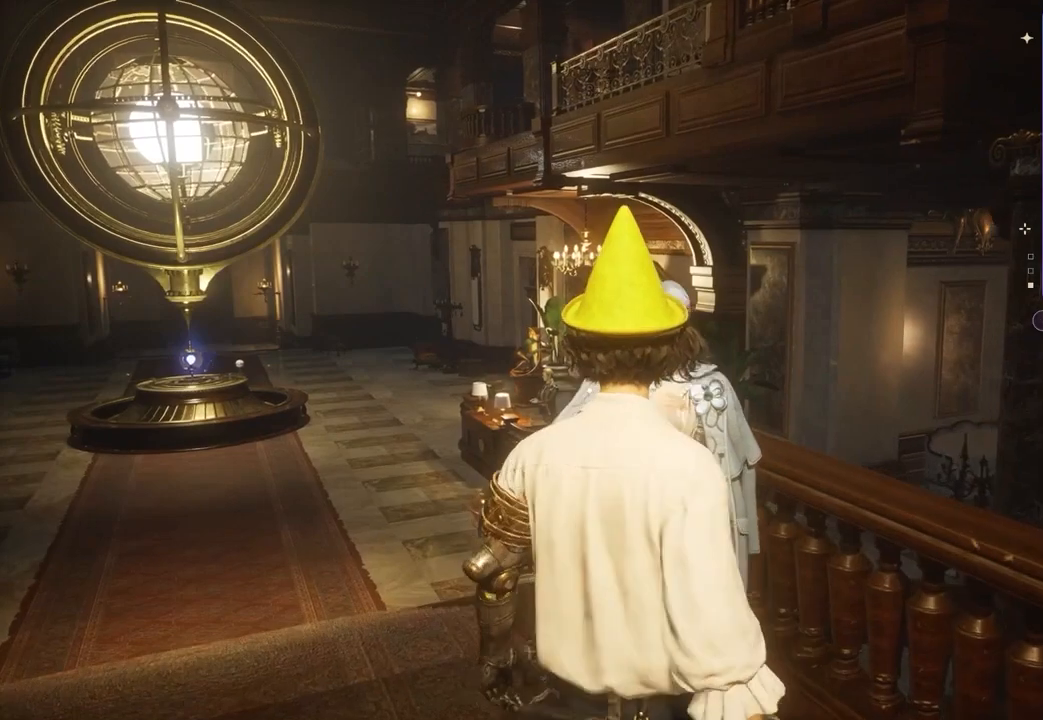
{"buttons": [], "left_stick": "center", "right_stick": "center", "events": []}
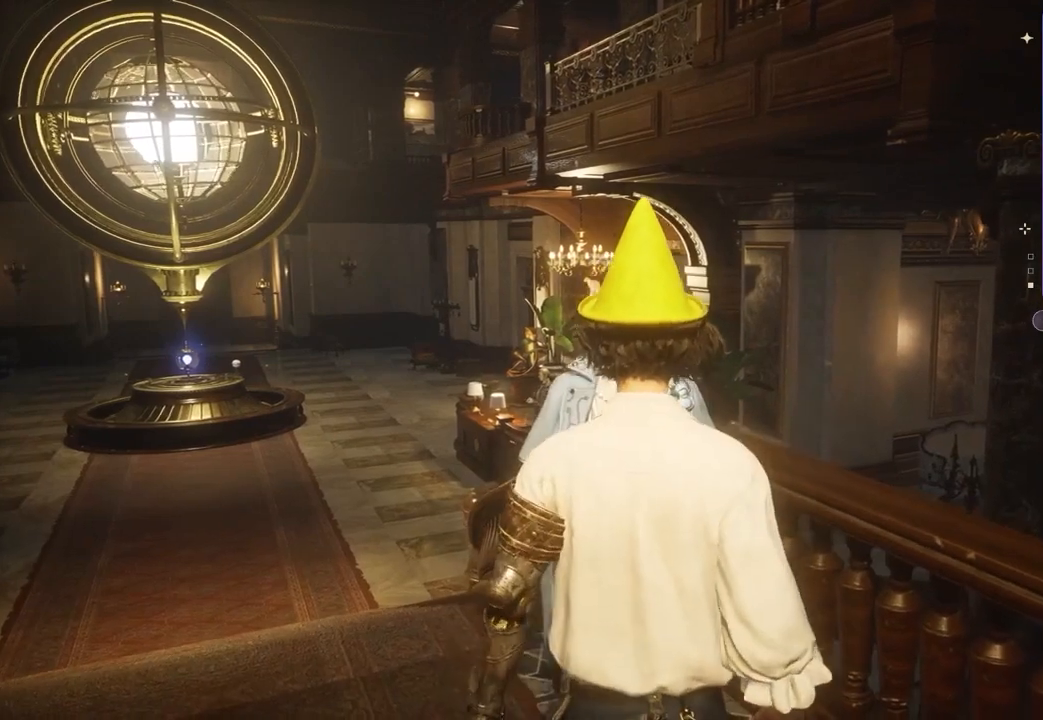
{"buttons": [], "left_stick": "center", "right_stick": "center", "events": []}